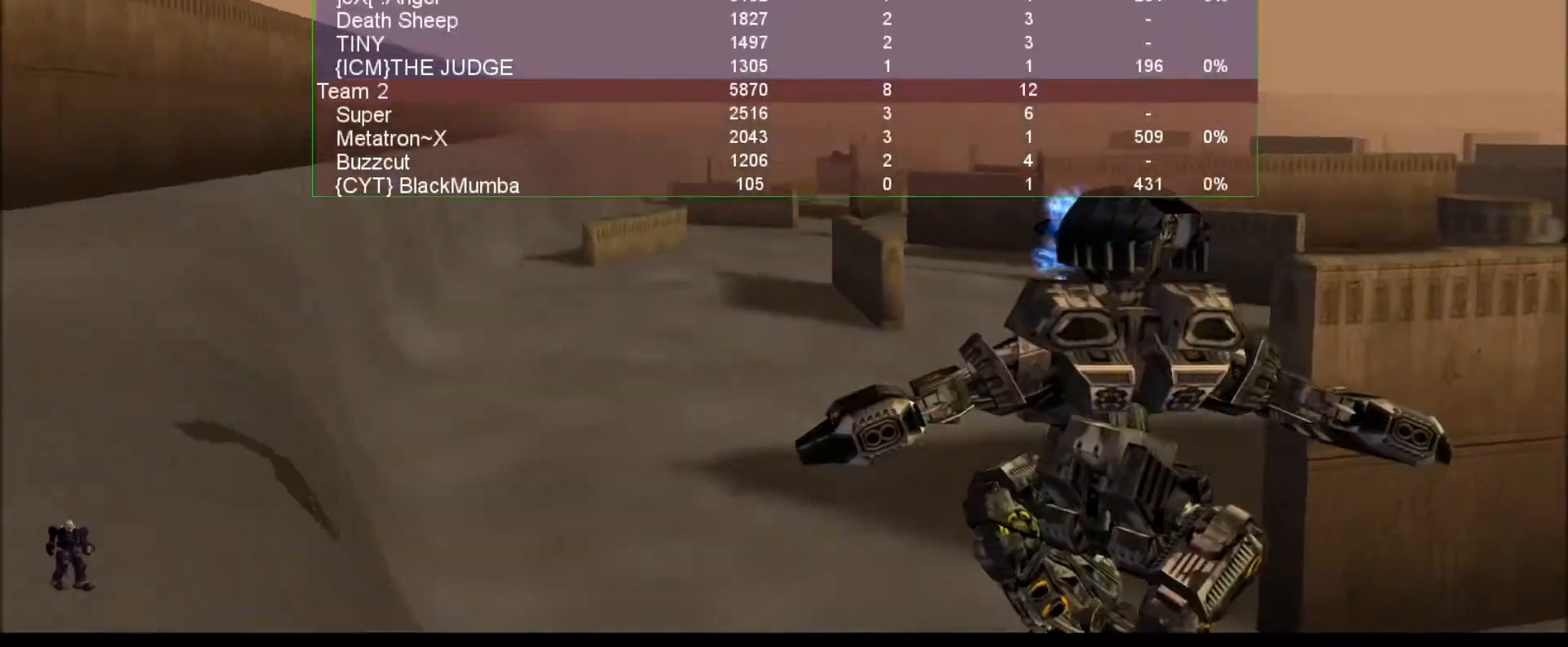
Gameplay with keyboard; each line is a JSON object with the keys held at the frame after it. "events" lists presses ("down") and releases ("up") of ".", "/", "0", "1", "2", "3", "4", "5", "6", "7", "8", "9", "a", "alt_l", "alt_r", "b", "backslash", "backspace", "c", "caps_lock", "comma", "ctrl_l", "ctrl_r", "d", "down", "e", "equals", "escape", "f", "f1", "f10", "f11", "f12", "f2", "f3", "f4", "f5", "f6", "f7", "f8", "f9", "g", "h", "i", "j", "k", "l", "lbracket", "left", "m", "minus", "n", "num0", "num1", "num2", "num3", "num4", "num5", "num6", "num7", "num8", "num9", "o", "p", "q", "quote", "r", "rbracket", "return", "right", "s", "semicolon", "shift_l", "shift_r", "space", "super", "t", "tab", "tilde", "u", "up", "v", "w", "x", "y" and "z" between this image and that frame as [ms after this image, input, new state], when the widget could be followed in between. No other keys are recorded. Mouse input is not recorded. Not read: other_keys.
{"keys": ["num4", "num9", "tab"], "events": [[117, "v", "up"], [267, "v", "down"], [367, "num2", "up"], [367, "v", "up"], [417, "num9", "down"]]}
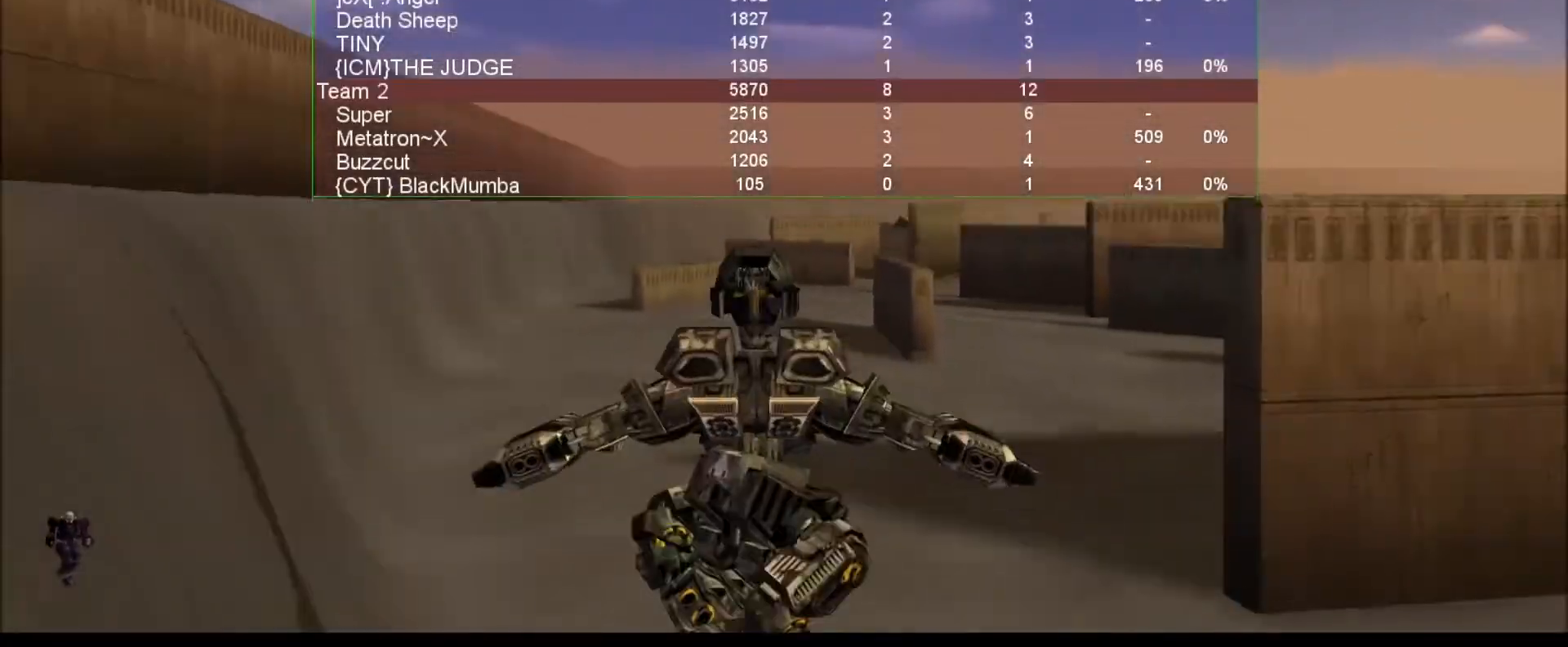
{"keys": ["num4", "num9", "tab", "v"], "events": [[17, "v", "down"], [83, "v", "up"], [217, "v", "down"], [367, "v", "up"], [467, "v", "down"]]}
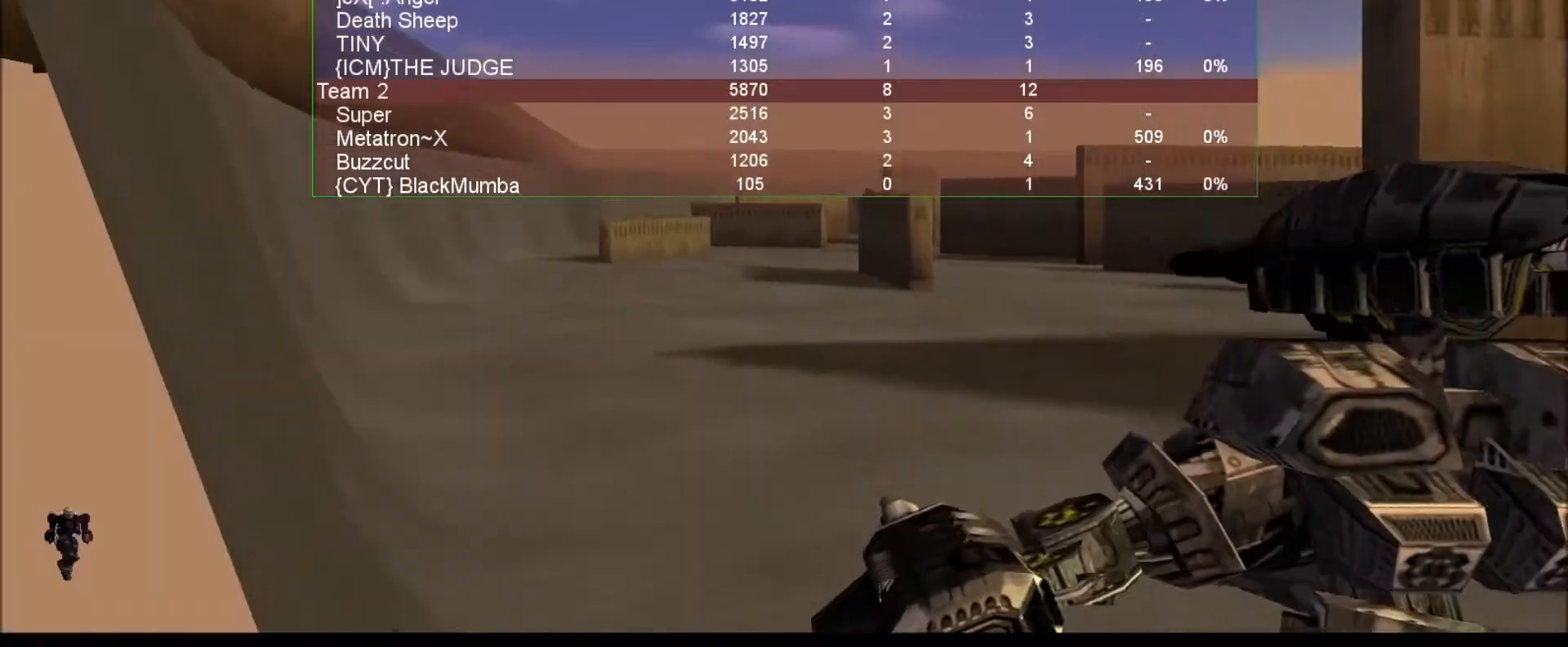
{"keys": ["num2", "num4", "num9", "tab"], "events": [[50, "v", "up"], [183, "v", "down"], [267, "v", "up"], [383, "v", "down"], [467, "v", "up"], [483, "num2", "down"]]}
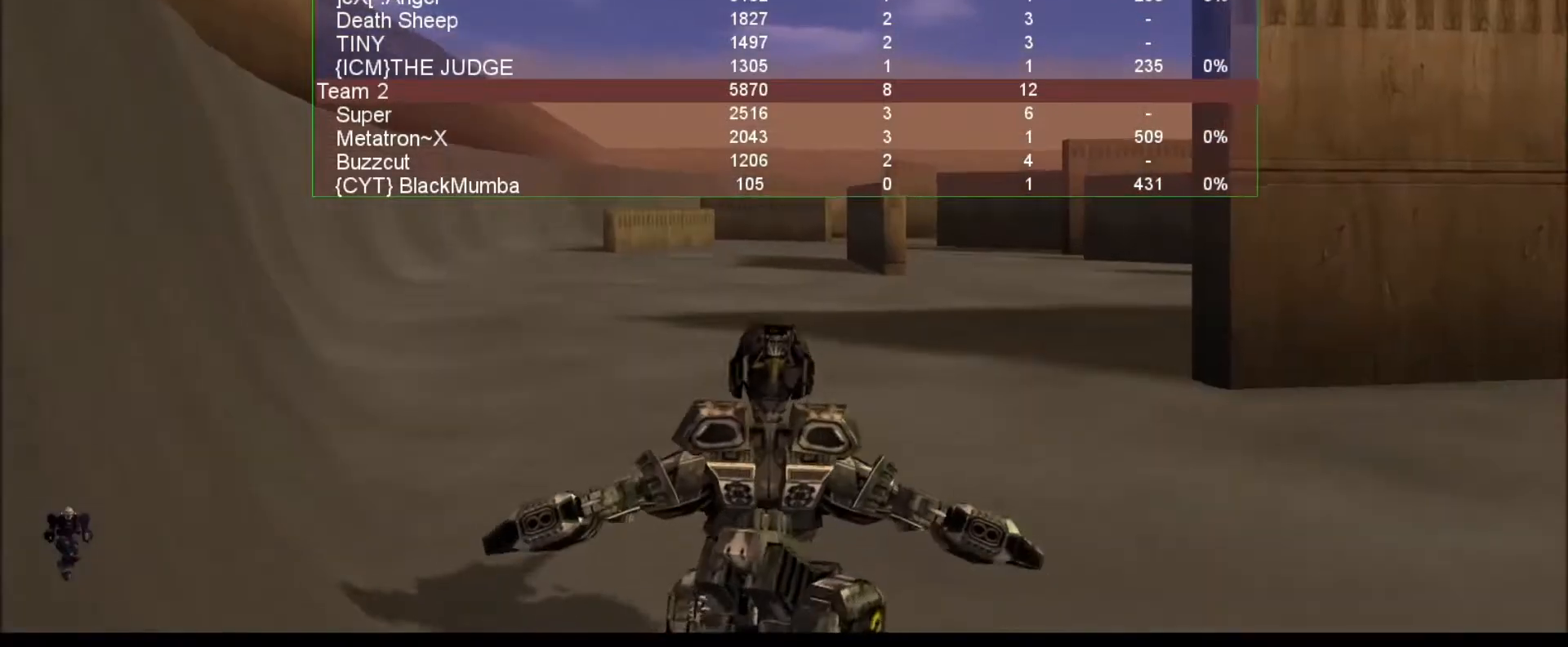
{"keys": ["num4", "num9", "tab"], "events": [[217, "num2", "up"]]}
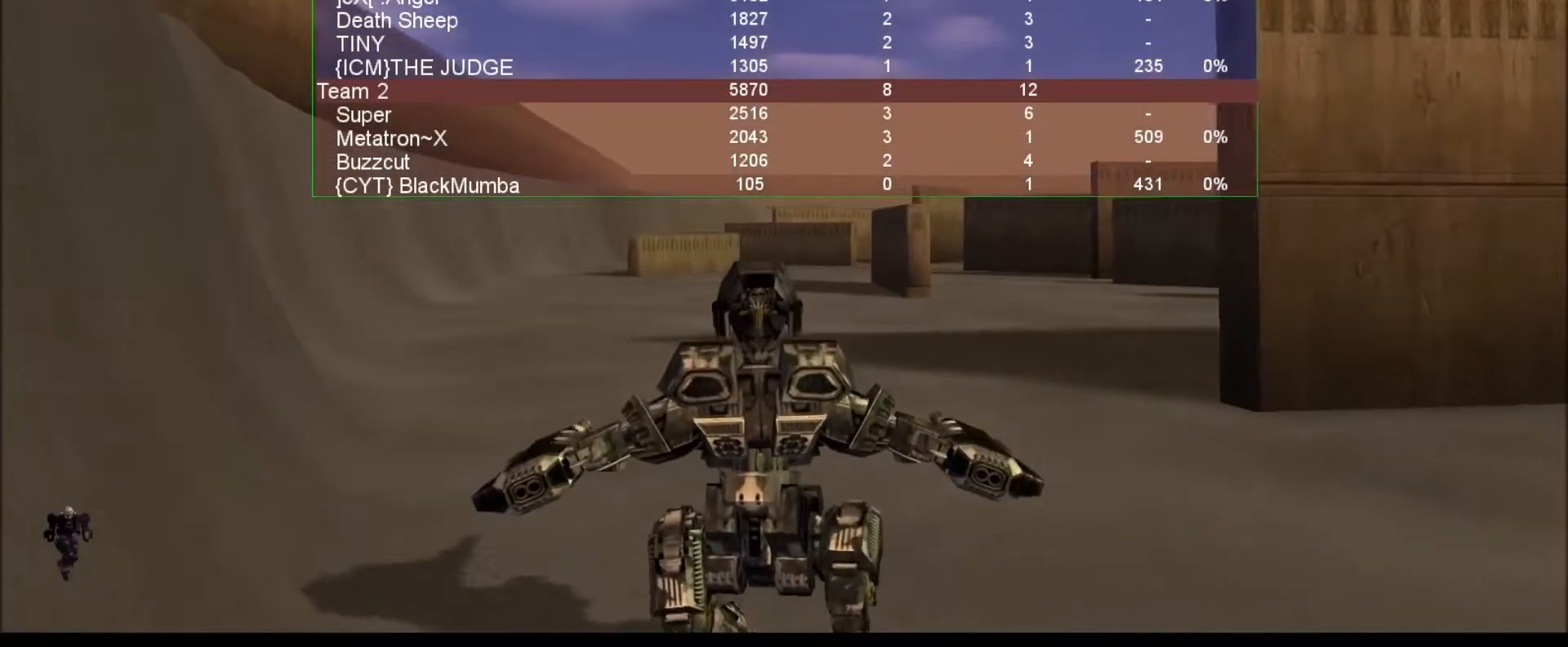
{"keys": ["num9"], "events": [[217, "num8", "down"], [317, "num8", "up"], [417, "tab", "up"], [483, "num4", "up"]]}
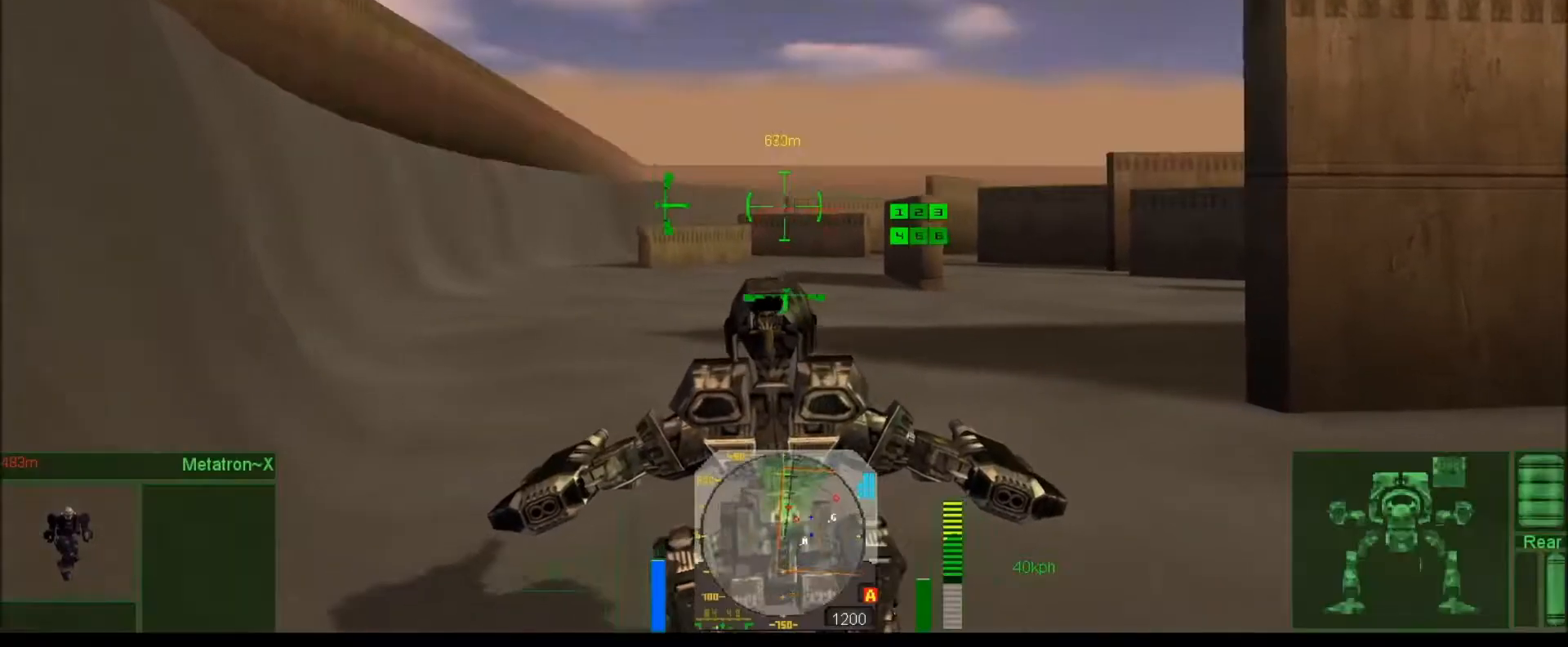
{"keys": ["num8"], "events": [[117, "num9", "up"], [300, "num4", "down"], [467, "num4", "up"], [467, "num8", "down"]]}
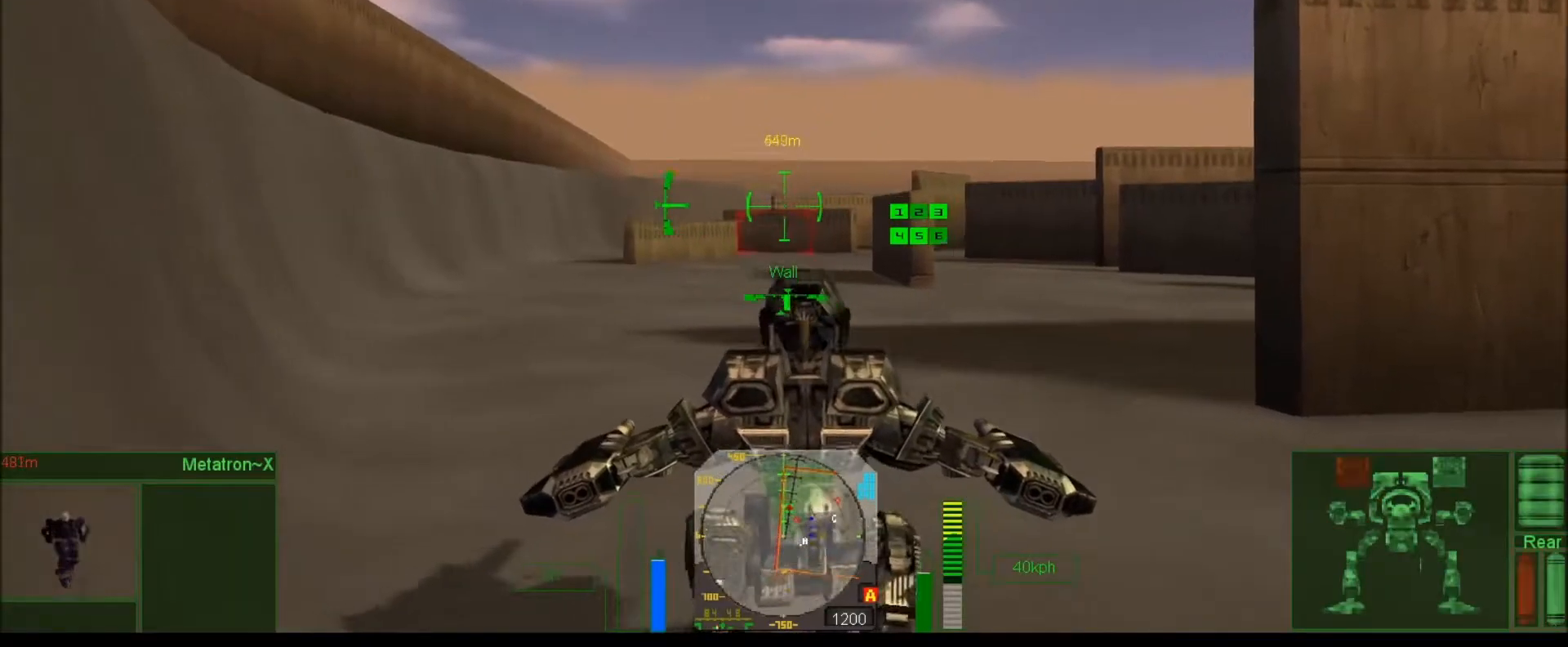
{"keys": ["num7"], "events": [[67, "num8", "up"], [317, "num8", "down"], [433, "num8", "up"], [467, "num7", "down"]]}
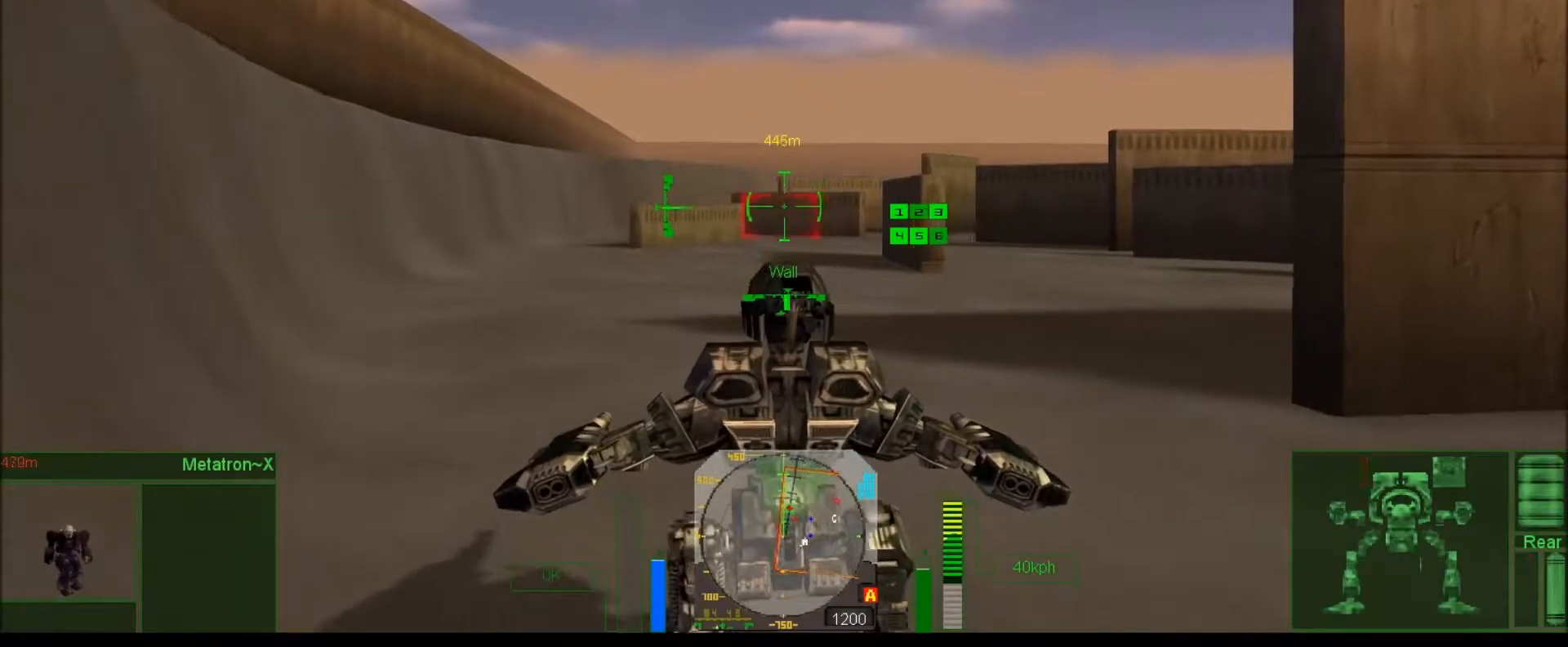
{"keys": ["num9"], "events": [[133, "num7", "up"], [267, "e", "down"], [400, "e", "up"], [500, "num9", "down"]]}
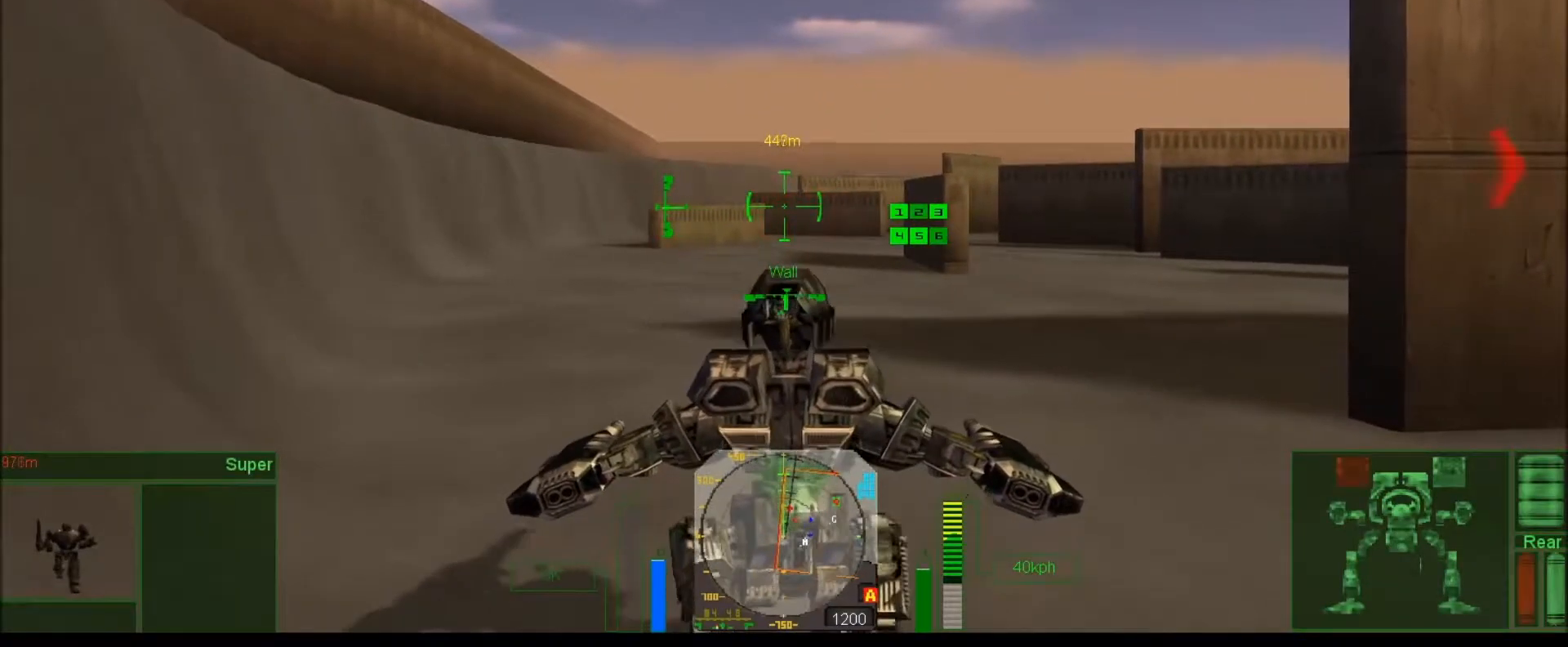
{"keys": ["num8", "num9"], "events": [[67, "e", "down"], [200, "e", "up"], [467, "num8", "down"]]}
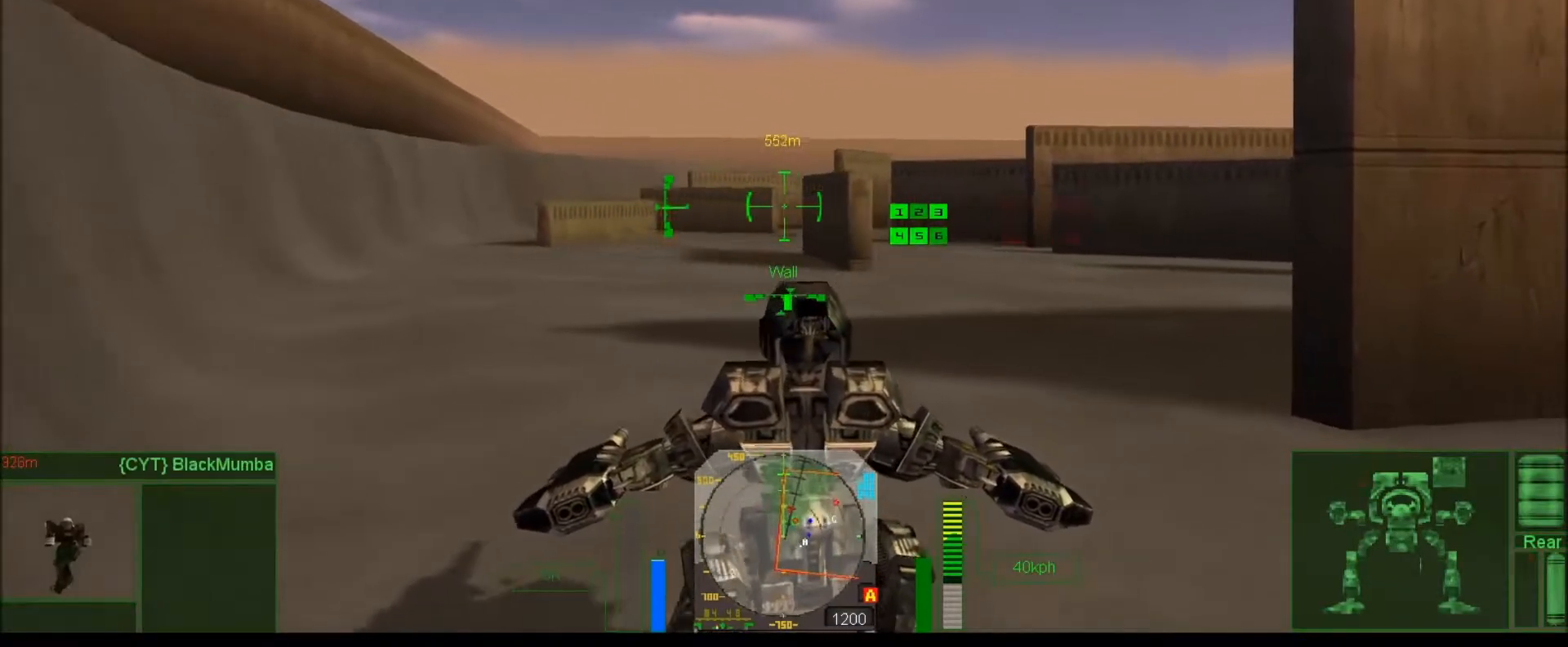
{"keys": [], "events": [[100, "num8", "up"], [500, "num9", "up"]]}
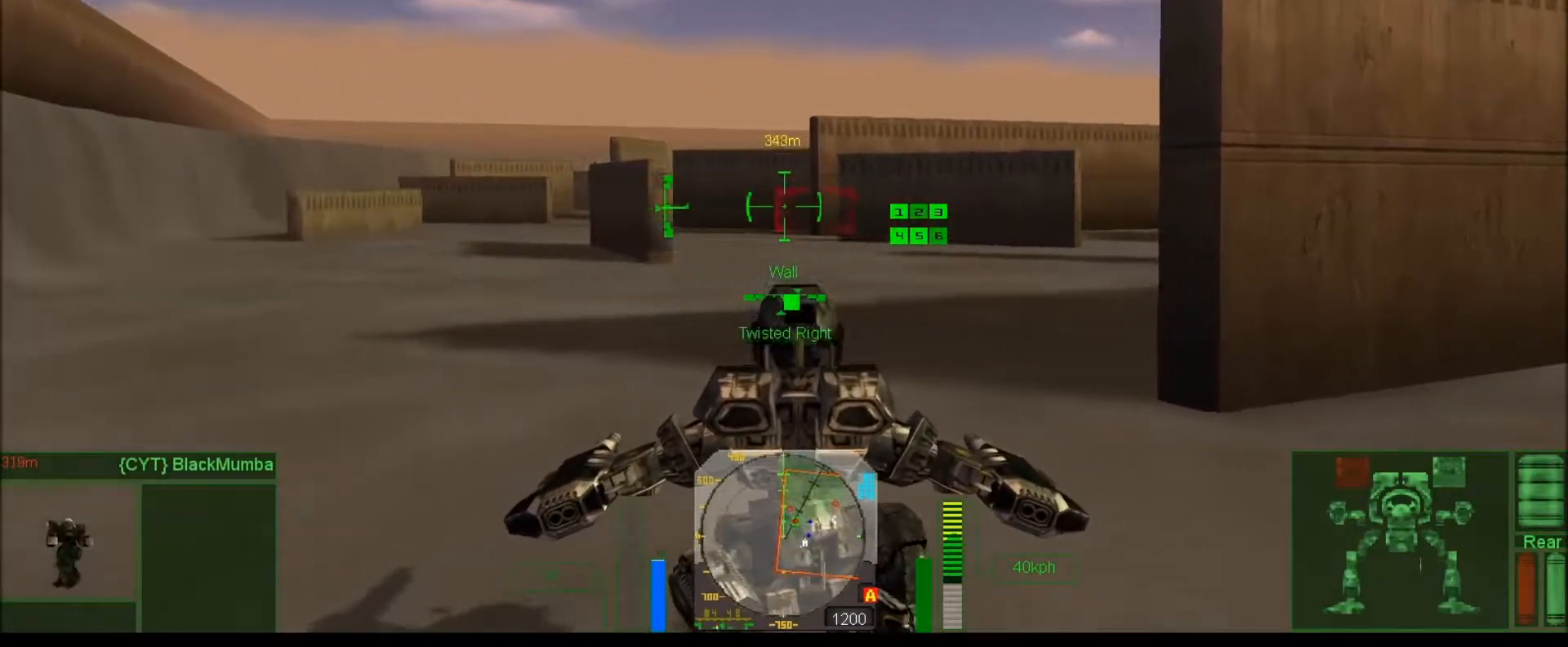
{"keys": ["num6"], "events": [[67, "num0", "down"], [167, "num0", "up"], [167, "num6", "down"]]}
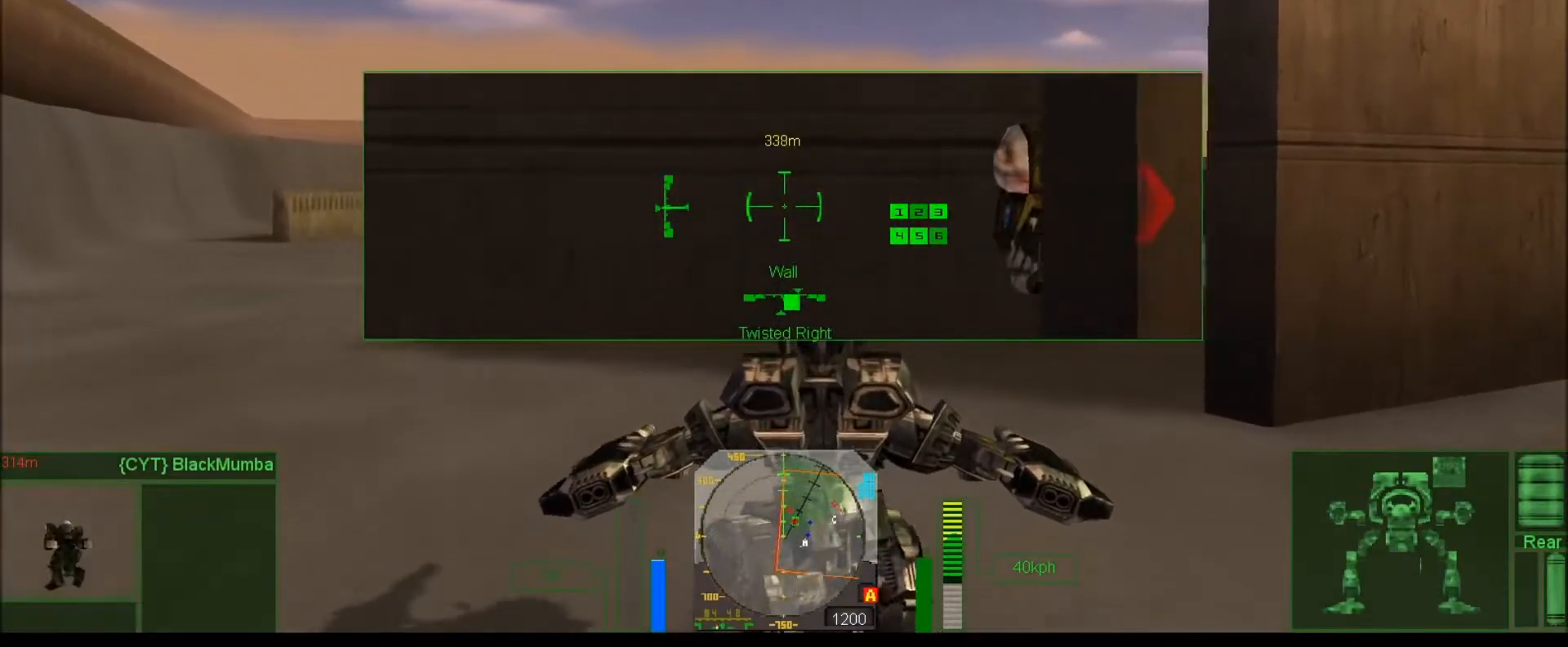
{"keys": ["num7"], "events": [[350, "num6", "up"], [417, "num7", "down"]]}
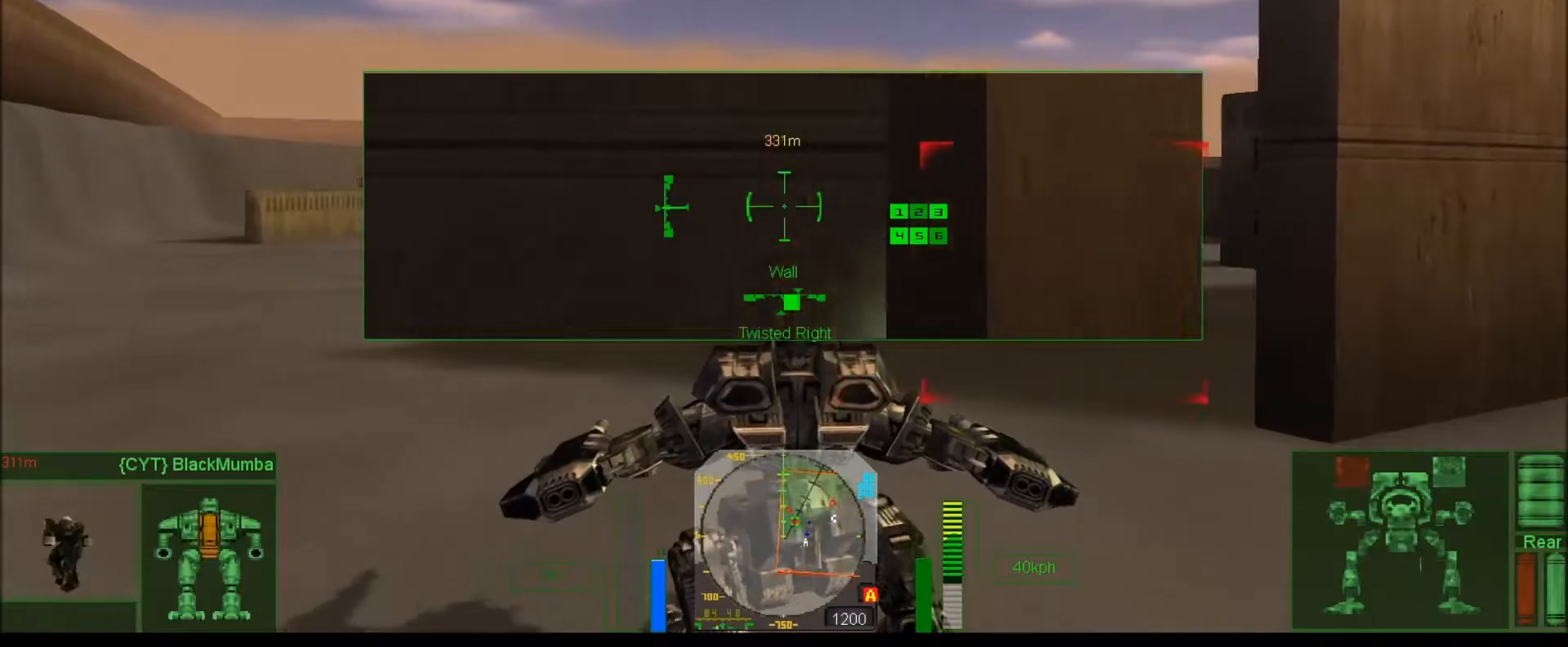
{"keys": ["num4", "num7"], "events": [[17, "num0", "down"], [117, "num4", "down"], [183, "num0", "up"], [283, "e", "down"], [450, "e", "up"]]}
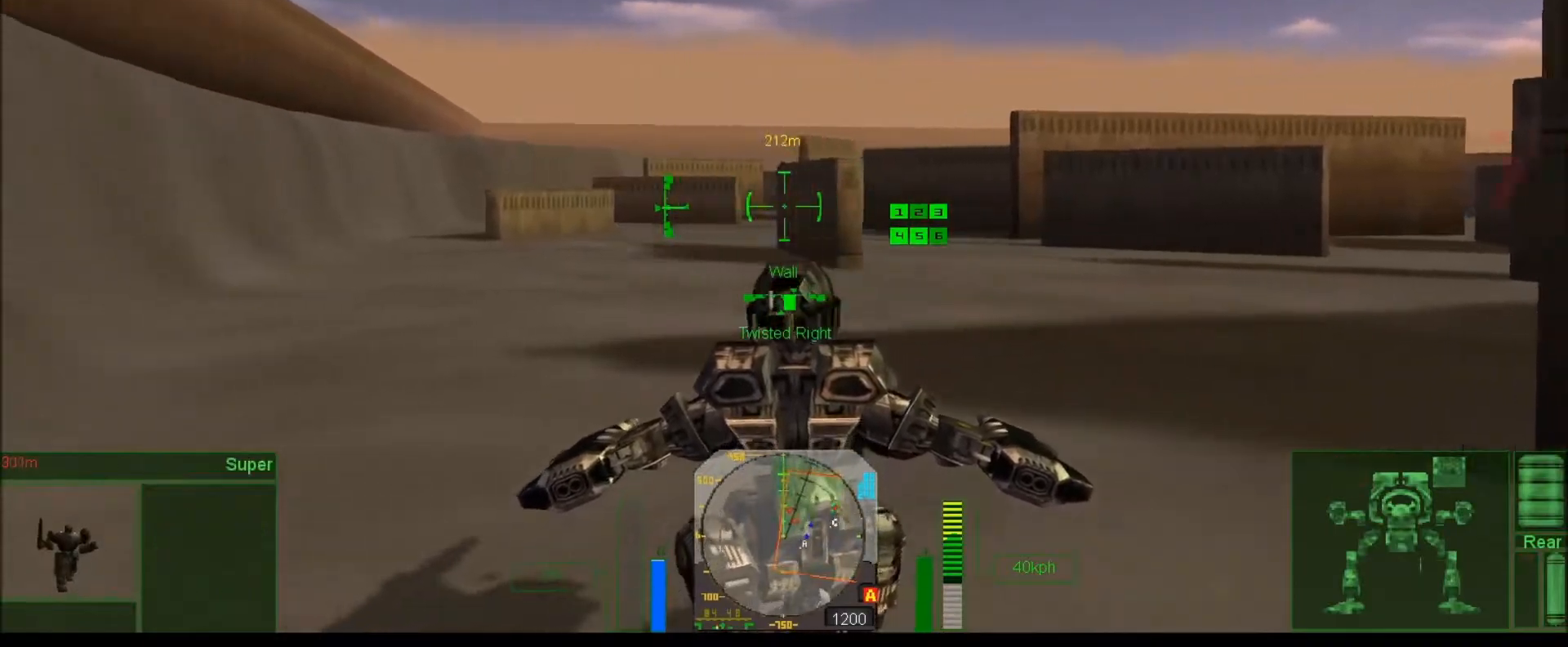
{"keys": ["num2"], "events": [[50, "num2", "down"], [133, "e", "down"], [200, "num4", "up"], [200, "num7", "up"], [267, "e", "up"], [267, "num2", "up"], [500, "num2", "down"]]}
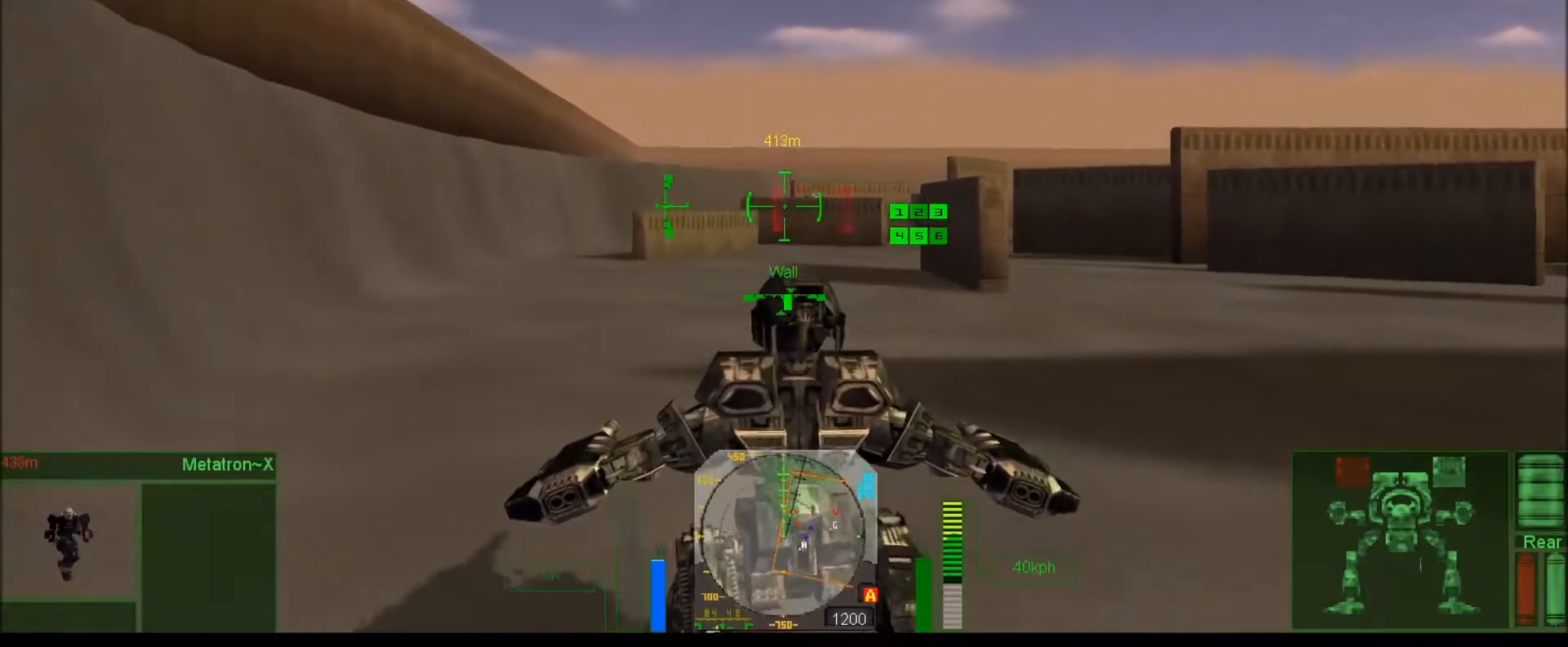
{"keys": ["num8"], "events": [[33, "num6", "down"], [167, "num2", "up"], [233, "num0", "down"], [300, "num6", "up"], [333, "num0", "up"], [467, "num8", "down"]]}
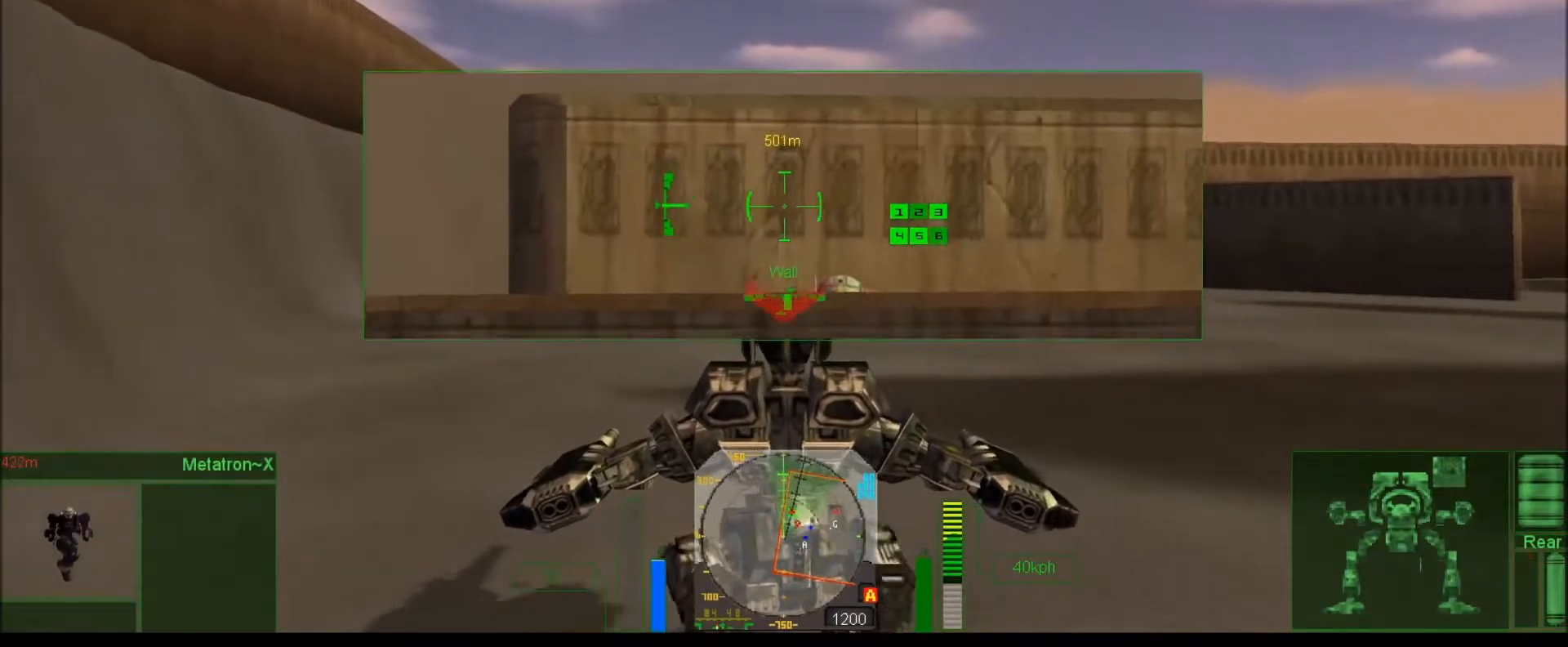
{"keys": ["num0"], "events": [[133, "num8", "up"], [167, "num6", "down"], [333, "num8", "down"], [433, "num6", "up"], [483, "num0", "down"], [483, "num8", "up"]]}
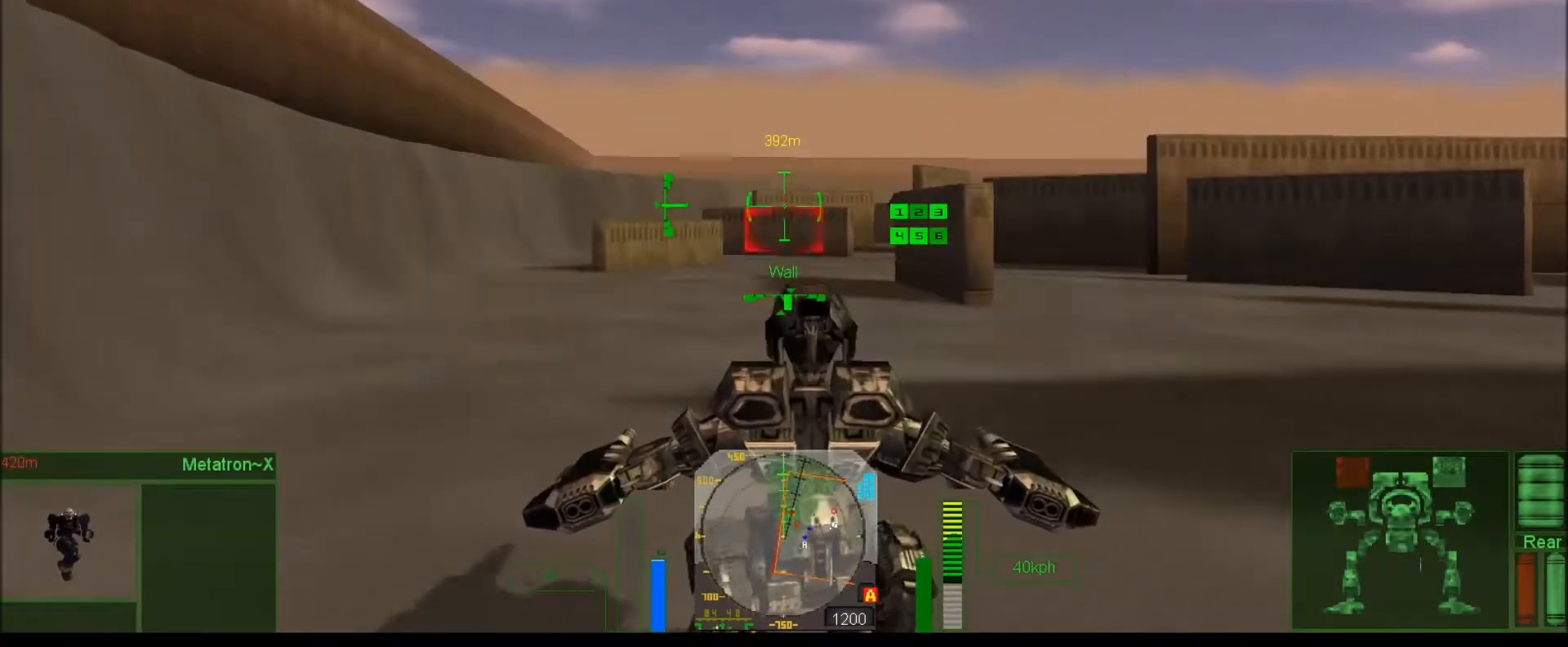
{"keys": ["num6"], "events": [[83, "num6", "down"], [117, "num8", "down"], [150, "num0", "up"], [350, "e", "down"], [417, "num8", "up"], [450, "e", "up"]]}
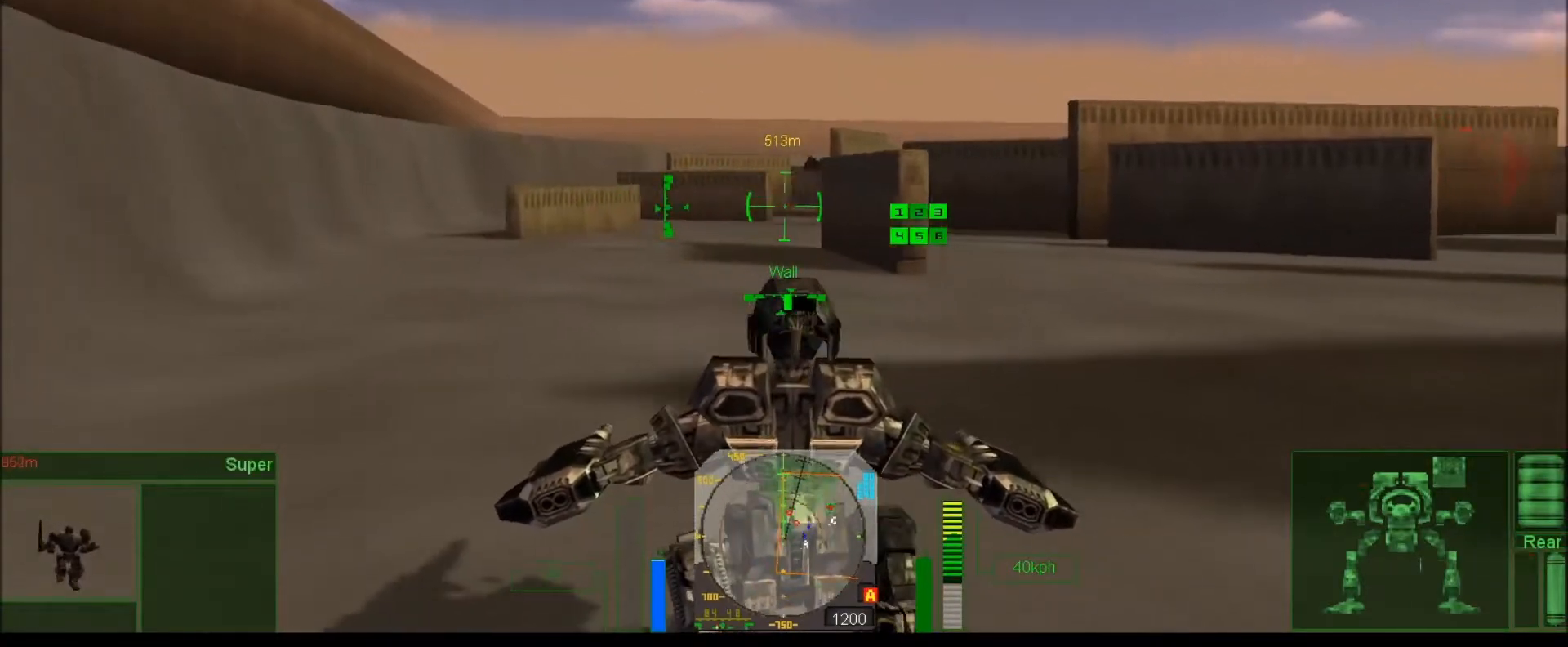
{"keys": ["num6", "num7"], "events": [[117, "e", "down"], [117, "num7", "down"], [150, "num8", "down"], [250, "e", "up"], [250, "num8", "up"]]}
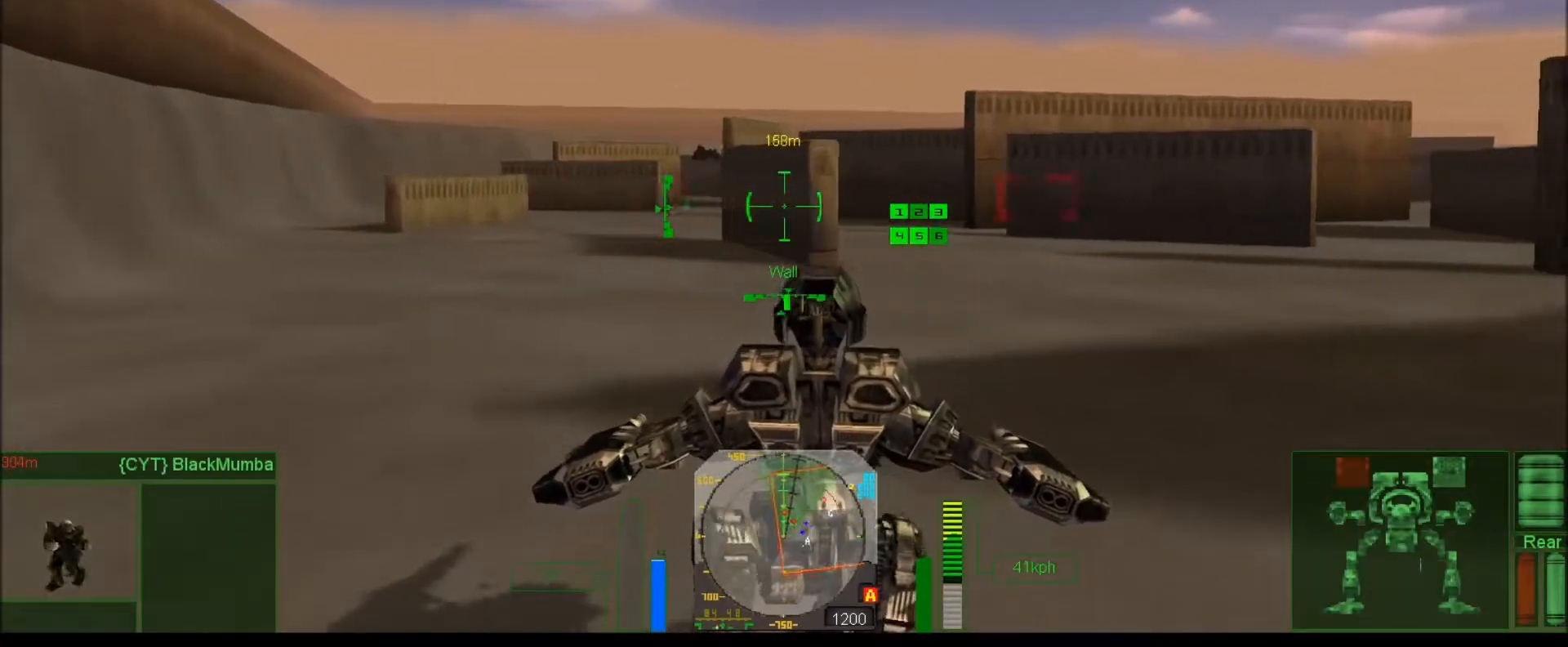
{"keys": [], "events": [[17, "e", "down"], [17, "num6", "up"], [50, "num4", "down"], [150, "e", "up"], [317, "num2", "down"], [383, "num4", "up"], [383, "num7", "up"], [483, "num2", "up"]]}
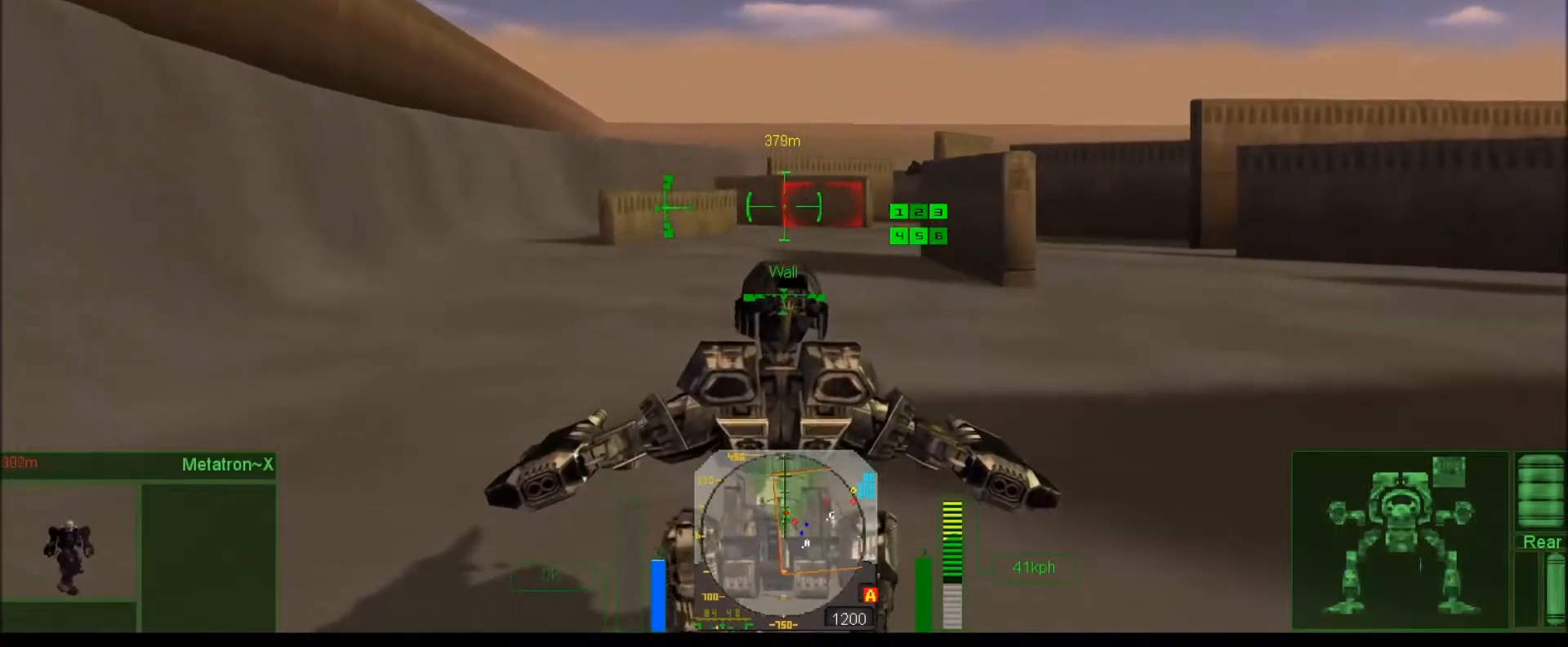
{"keys": ["num6"], "events": [[33, "num6", "down"], [233, "num6", "up"], [267, "num2", "down"], [333, "num2", "up"], [500, "num6", "down"]]}
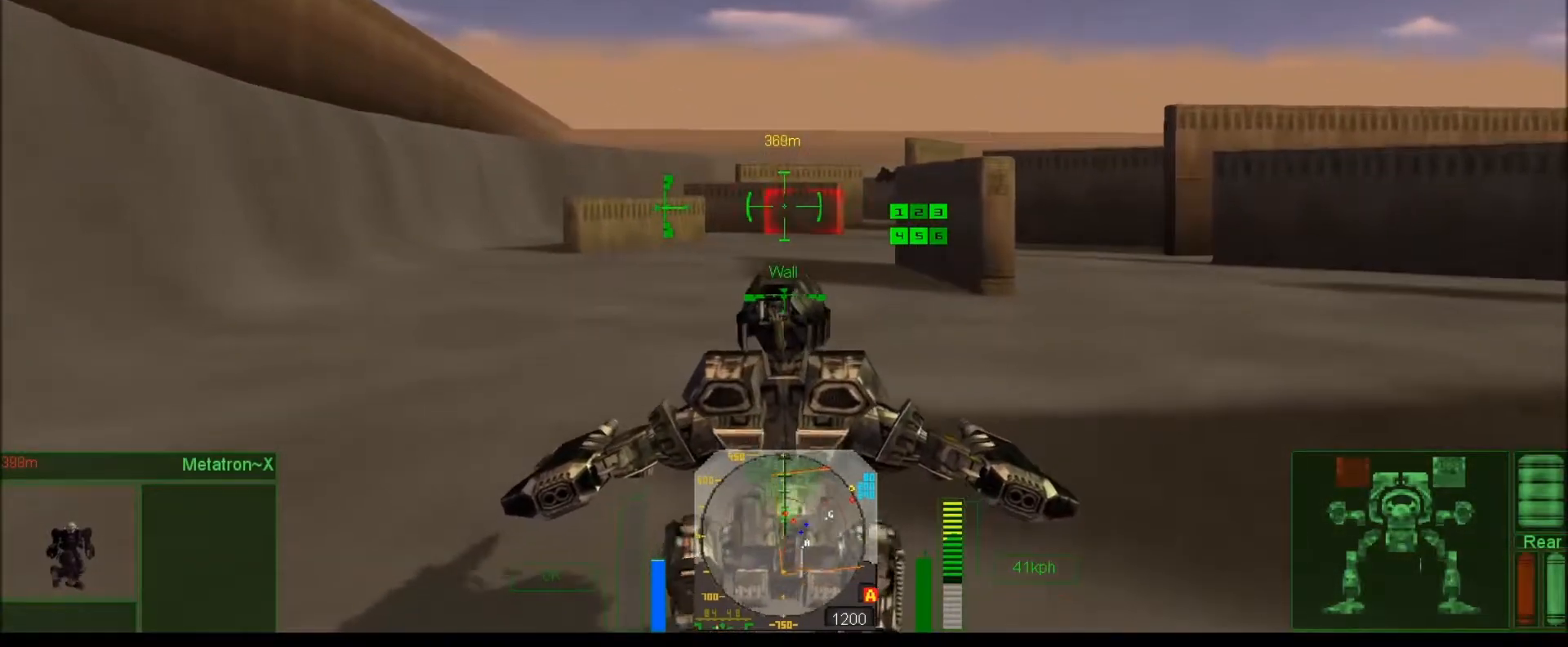
{"keys": ["num6"], "events": [[133, "num6", "up"], [167, "num6", "down"], [233, "num6", "up"], [467, "num6", "down"]]}
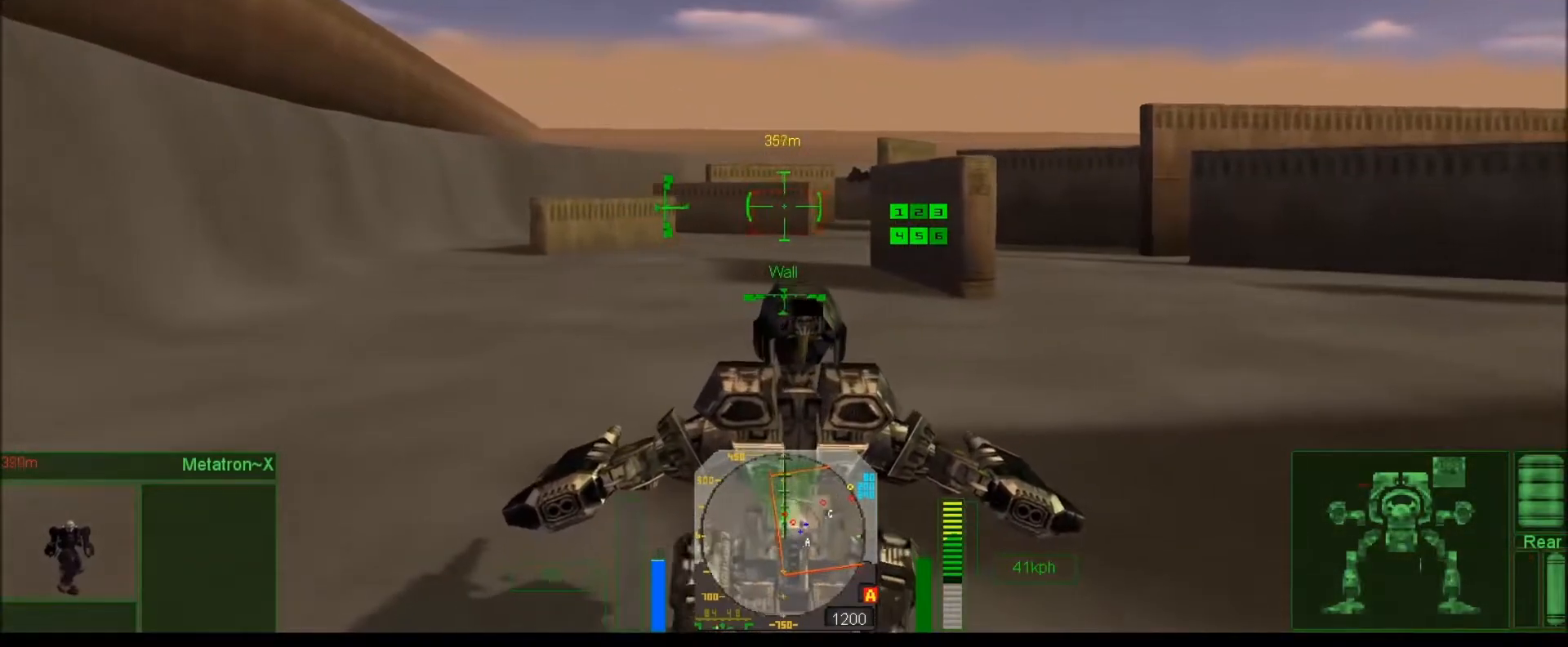
{"keys": ["num6"], "events": [[167, "num6", "up"], [267, "num0", "down"], [300, "num6", "down"], [333, "num0", "up"]]}
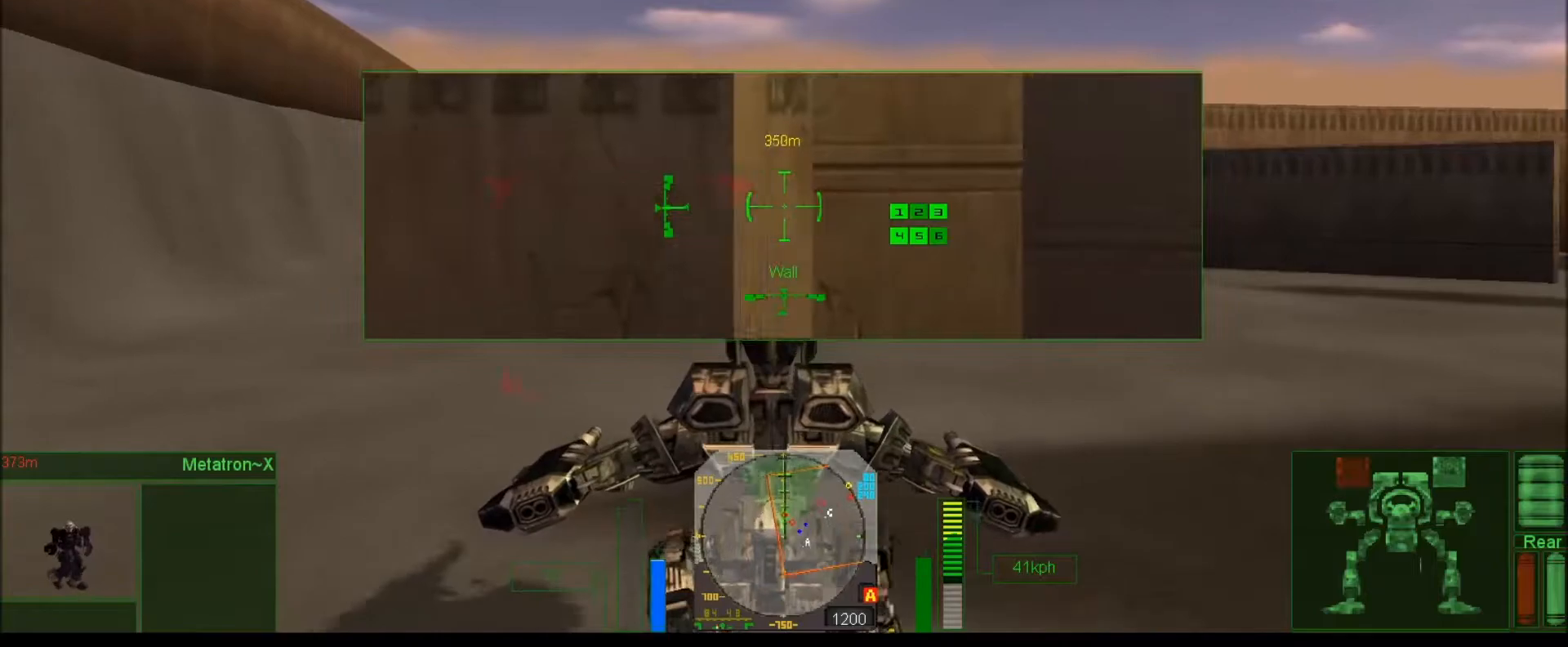
{"keys": [], "events": [[67, "num6", "up"], [233, "num8", "down"], [317, "num8", "up"]]}
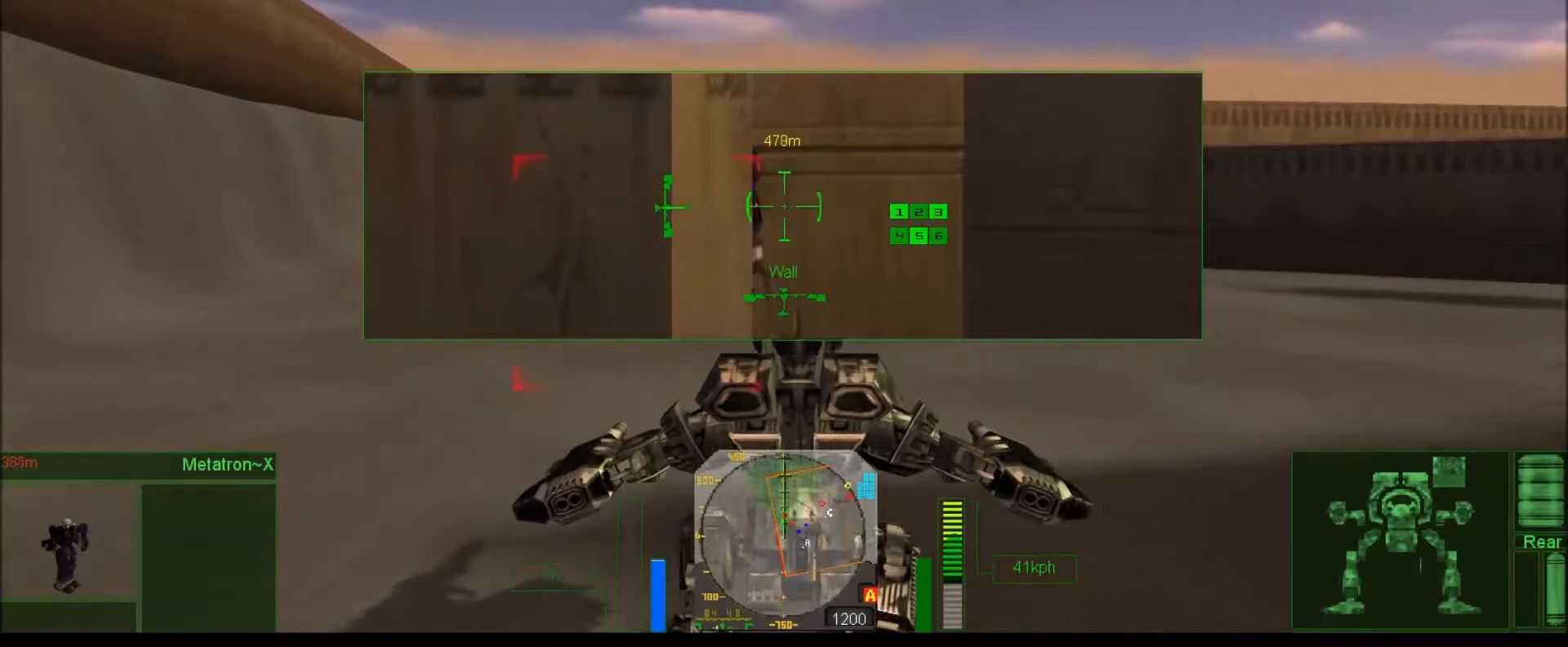
{"keys": ["num8"], "events": [[367, "num4", "down"], [467, "num4", "up"], [467, "num8", "down"]]}
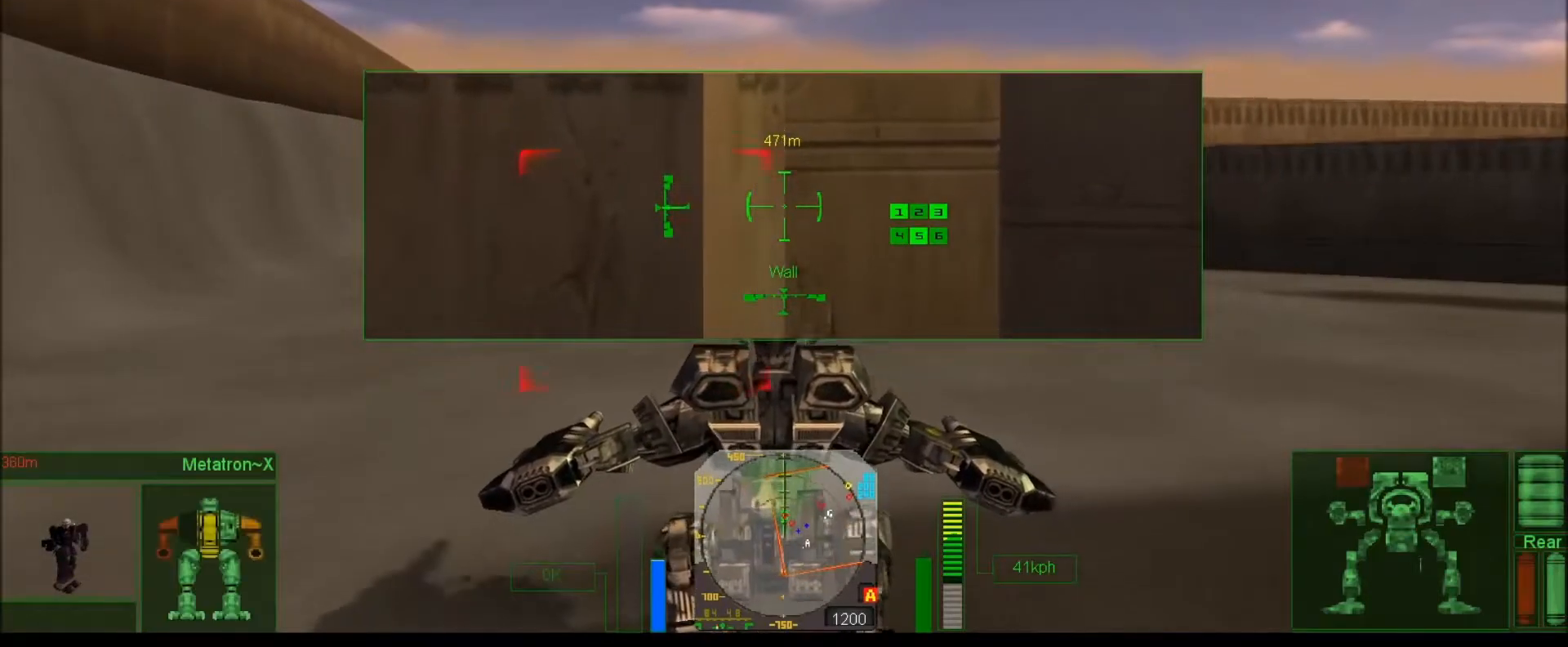
{"keys": ["num6", "num7"], "events": [[67, "num8", "up"], [150, "num0", "down"], [283, "num0", "up"], [350, "num6", "down"], [483, "num7", "down"]]}
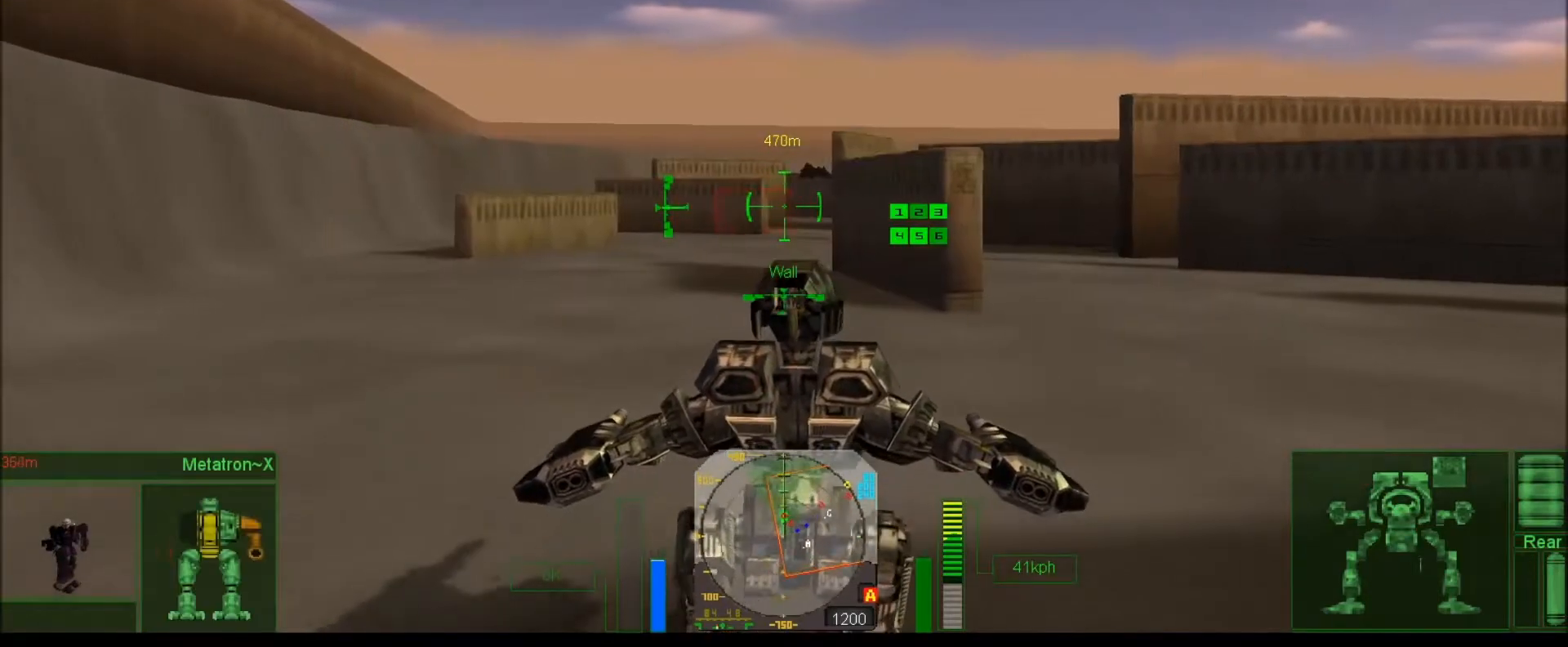
{"keys": ["comma"], "events": [[283, "comma", "down"], [383, "comma", "up"], [383, "num6", "up"], [417, "num7", "up"], [483, "comma", "down"]]}
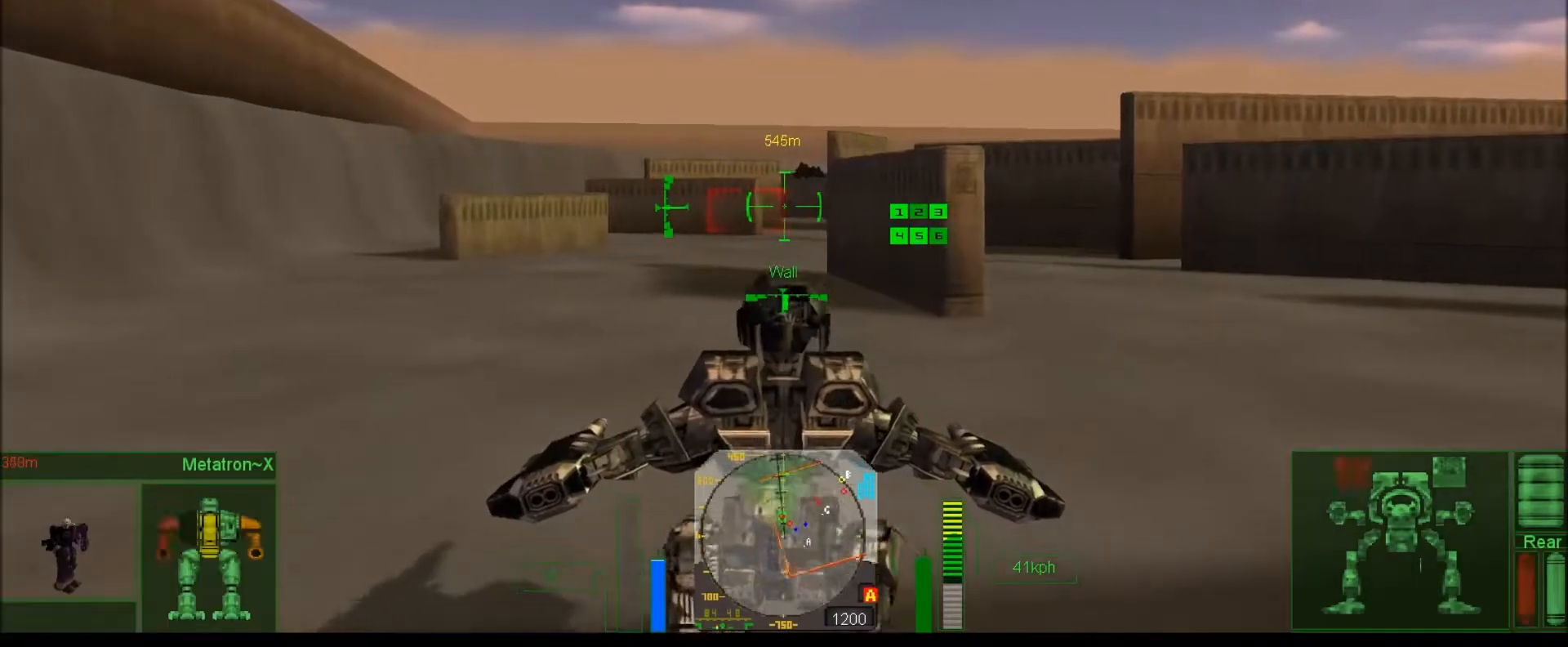
{"keys": [], "events": [[67, "comma", "up"], [150, "comma", "down"], [217, "num2", "down"], [217, "num4", "down"], [233, "comma", "up"], [300, "num2", "up"], [333, "comma", "down"], [400, "comma", "up"], [400, "num4", "up"]]}
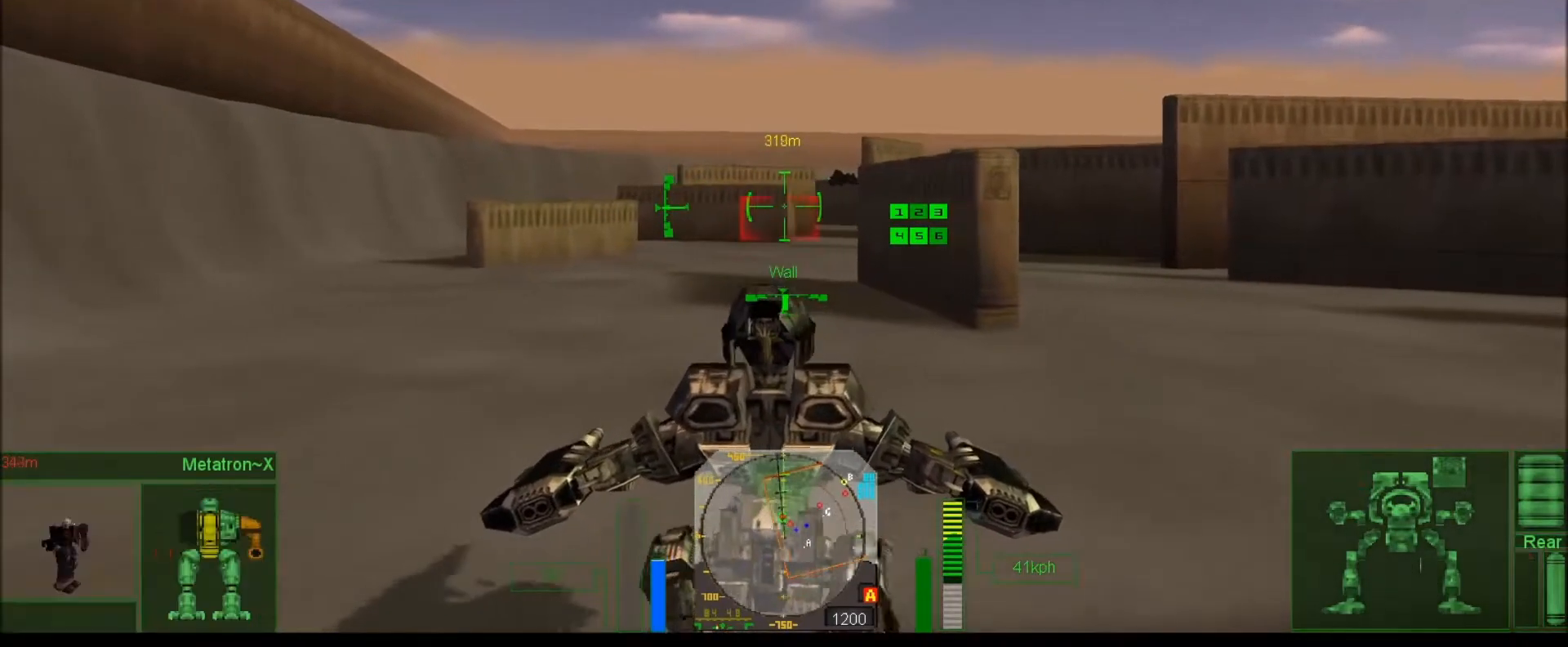
{"keys": ["comma"], "events": [[17, "comma", "down"], [100, "comma", "up"], [300, "comma", "down"], [417, "comma", "up"], [500, "comma", "down"]]}
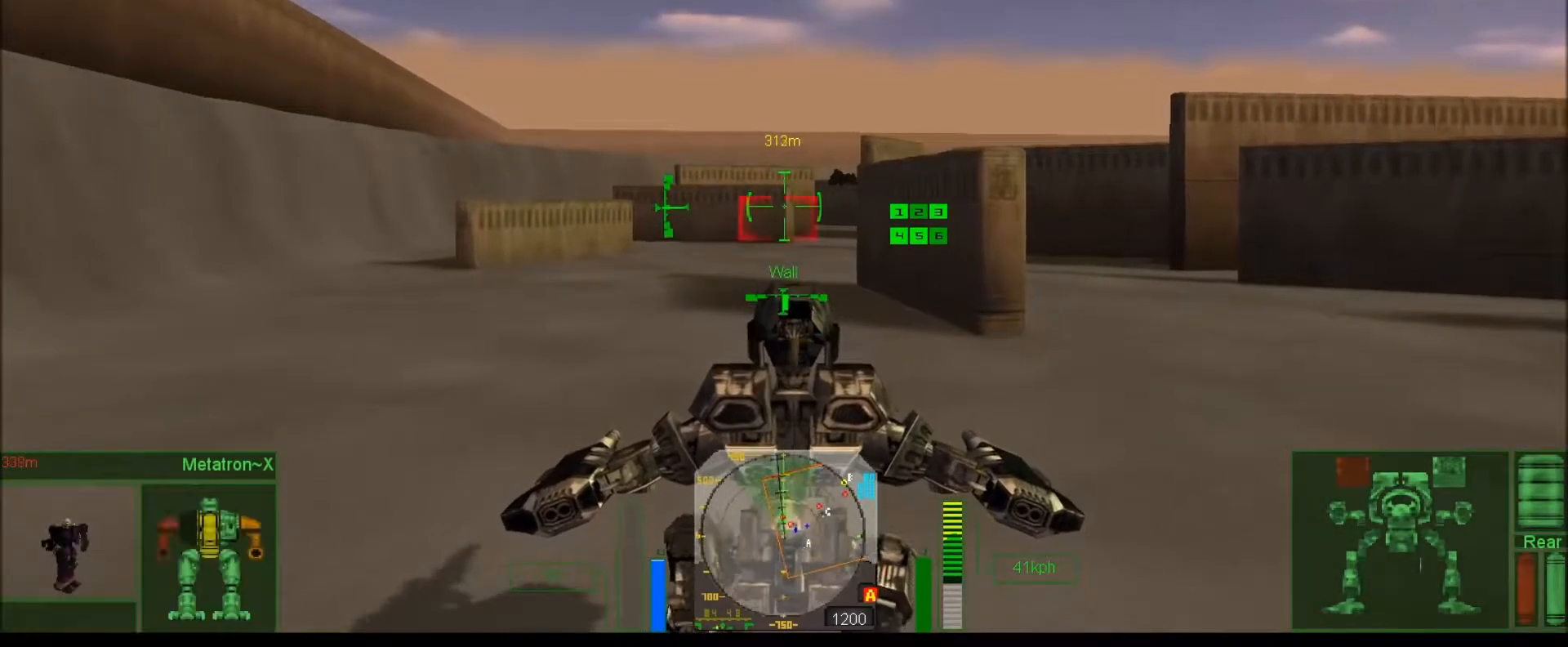
{"keys": ["comma", "num8"], "events": [[67, "num4", "down"], [100, "comma", "up"], [183, "num4", "up"], [217, "comma", "down"], [317, "comma", "up"], [417, "comma", "down"], [467, "num8", "down"]]}